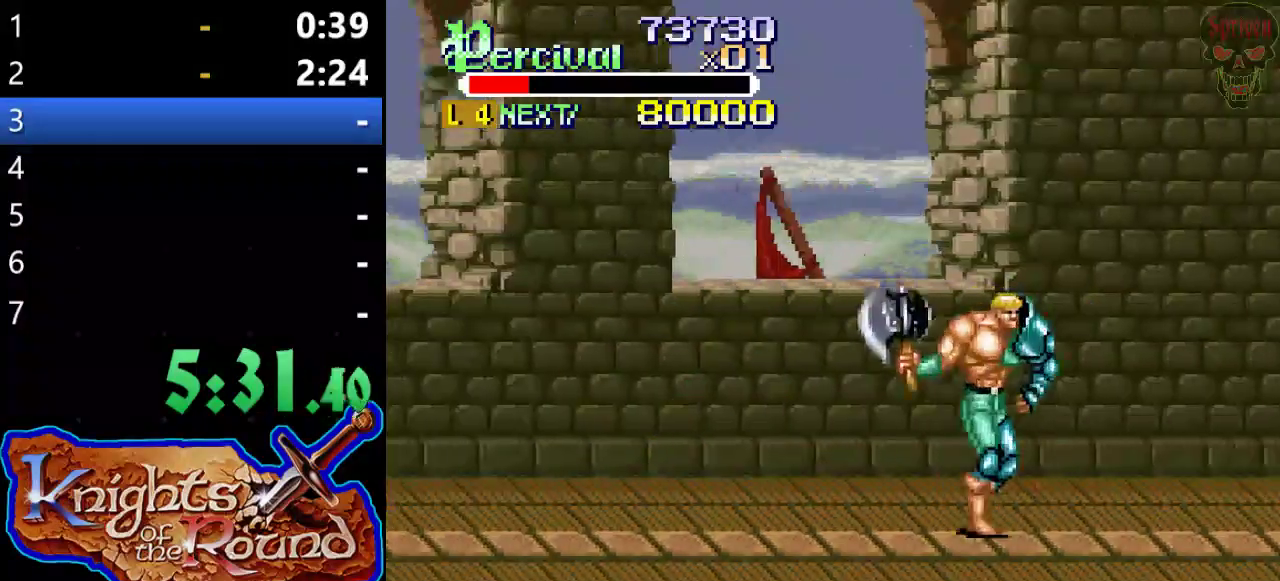
Gameplay with a controller (Xbox layout); each line is a JSON object with the inputs held at the frame after it. "events" lists button and stick changes between this image and that frame as [ms after this image, input, new state], when the widget could be followed in between. Not read: HOME L1 L2 L3 R1 R2 R3 right_stick.
{"buttons": [], "left_stick": "center", "events": [[100, "DPAD_DOWN", "up"], [133, "DPAD_RIGHT", "up"]]}
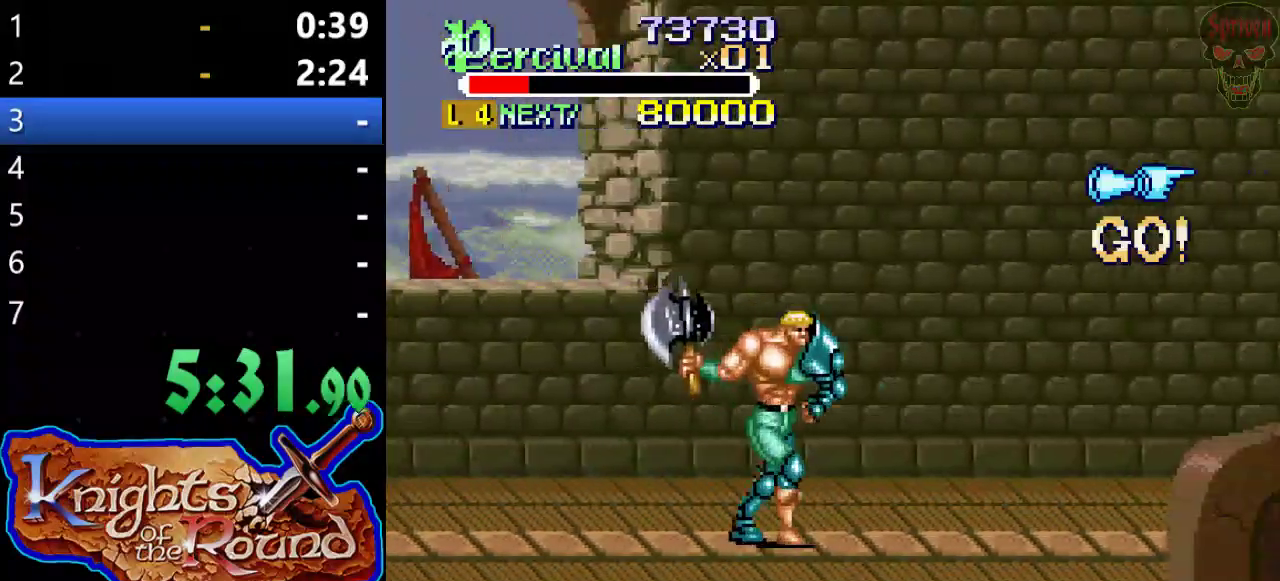
{"buttons": [], "left_stick": "center", "events": []}
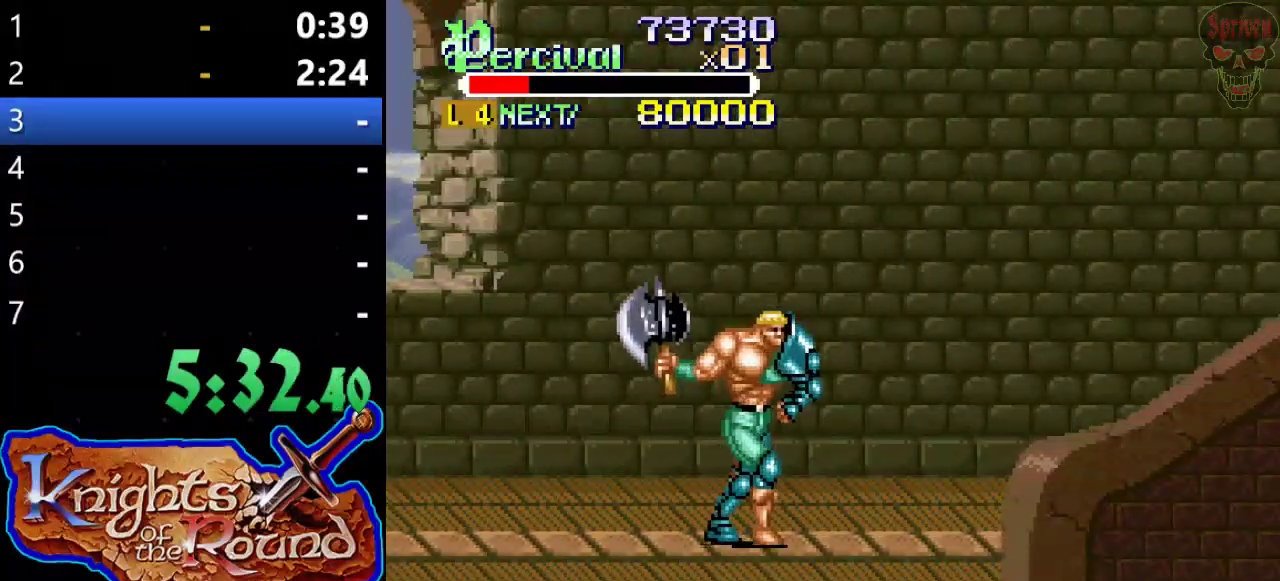
{"buttons": [], "left_stick": "center", "events": []}
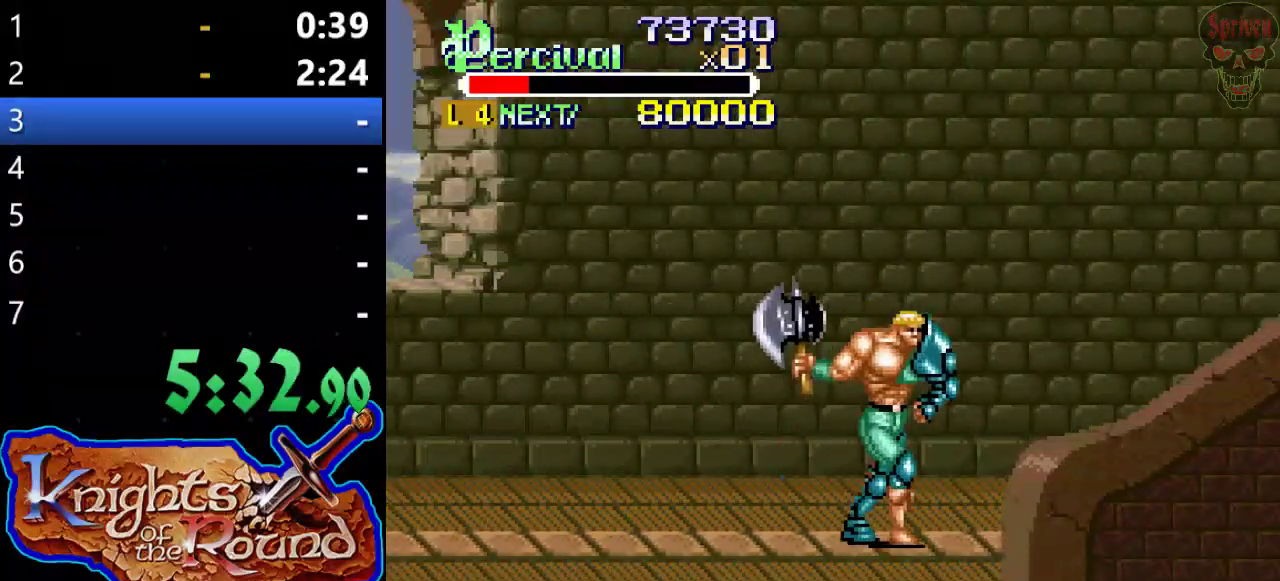
{"buttons": [], "left_stick": "center", "events": []}
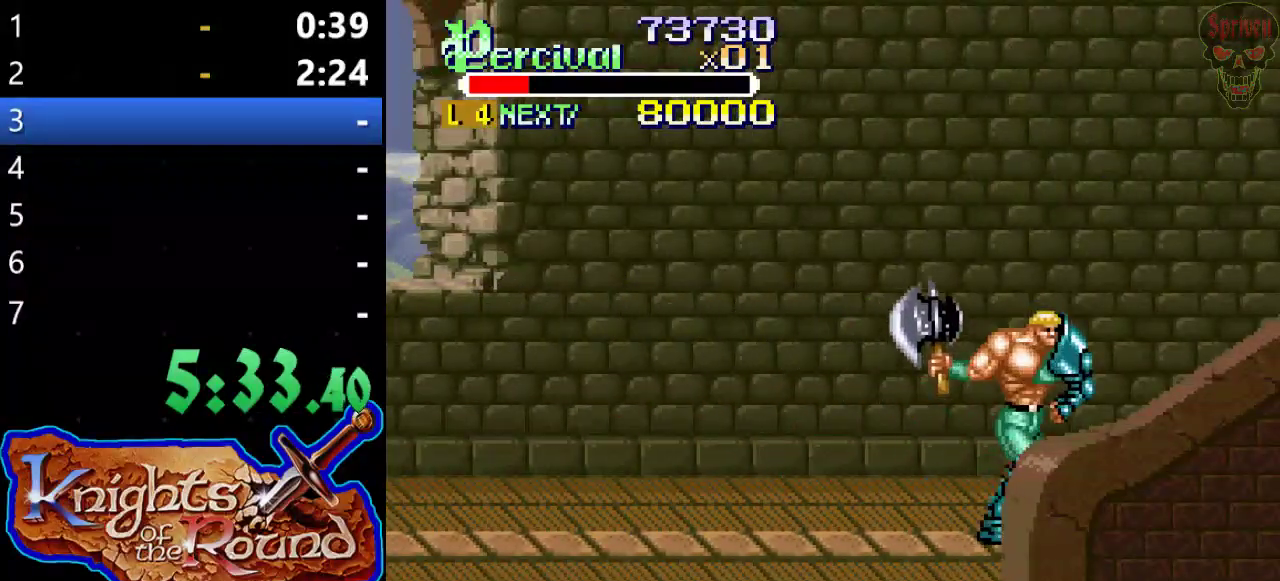
{"buttons": [], "left_stick": "center", "events": []}
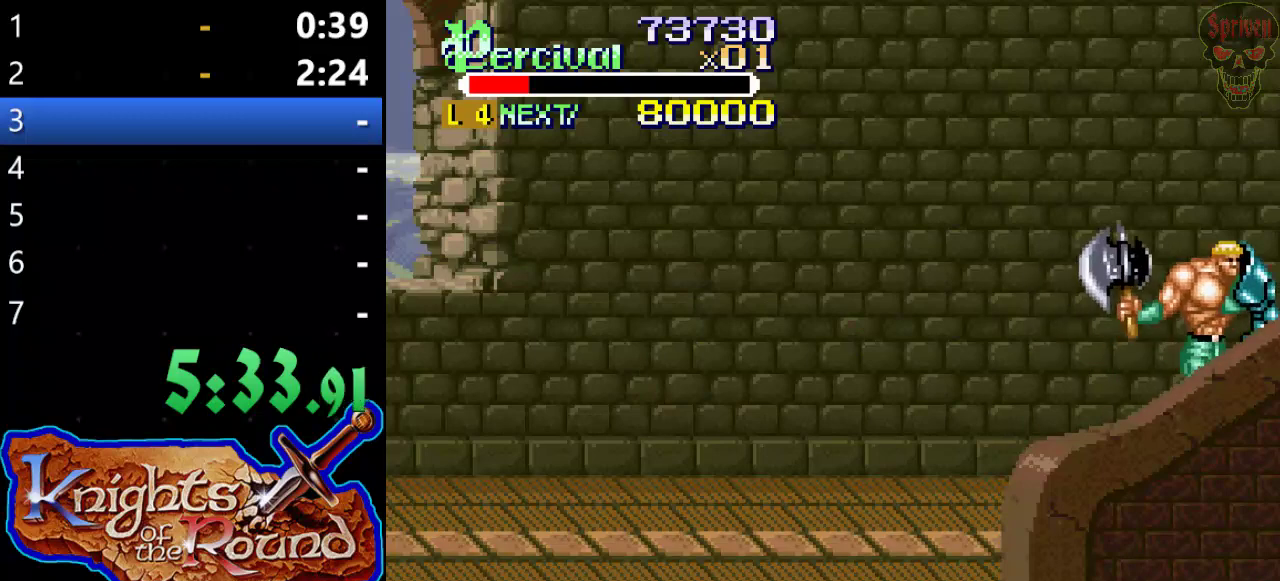
{"buttons": [], "left_stick": "center", "events": []}
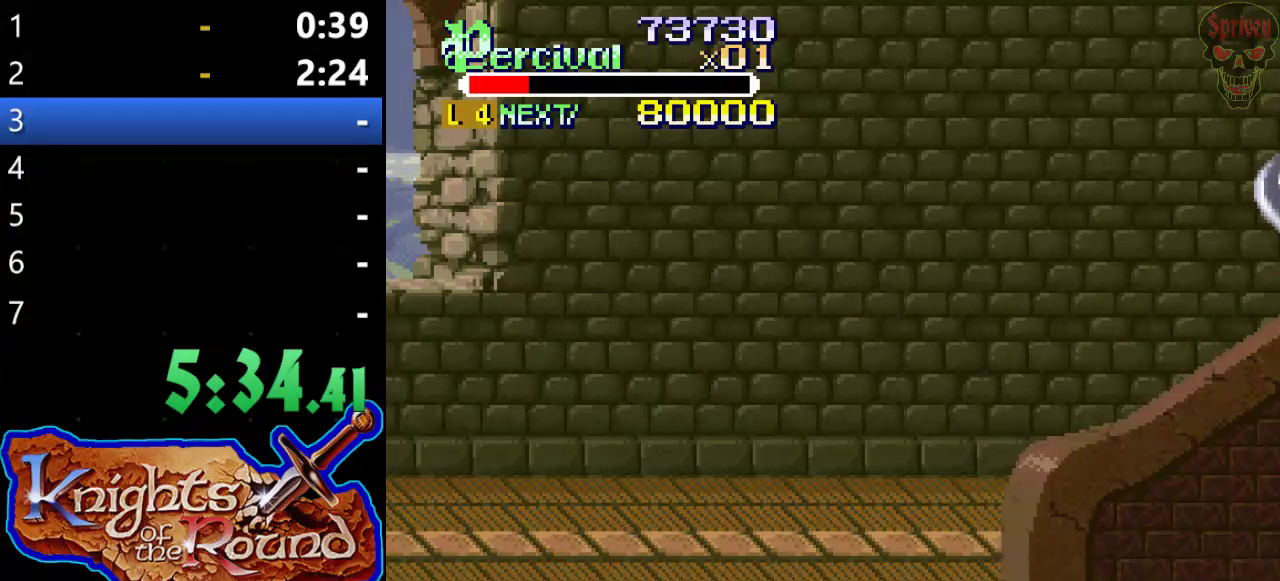
{"buttons": [], "left_stick": "center", "events": []}
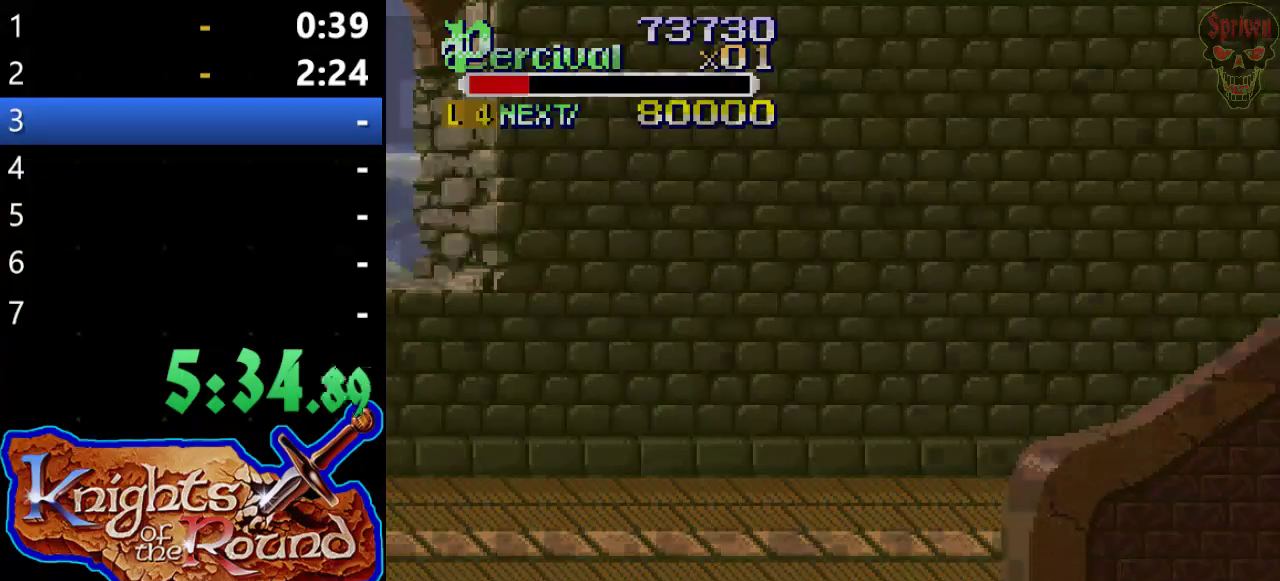
{"buttons": [], "left_stick": "center", "events": []}
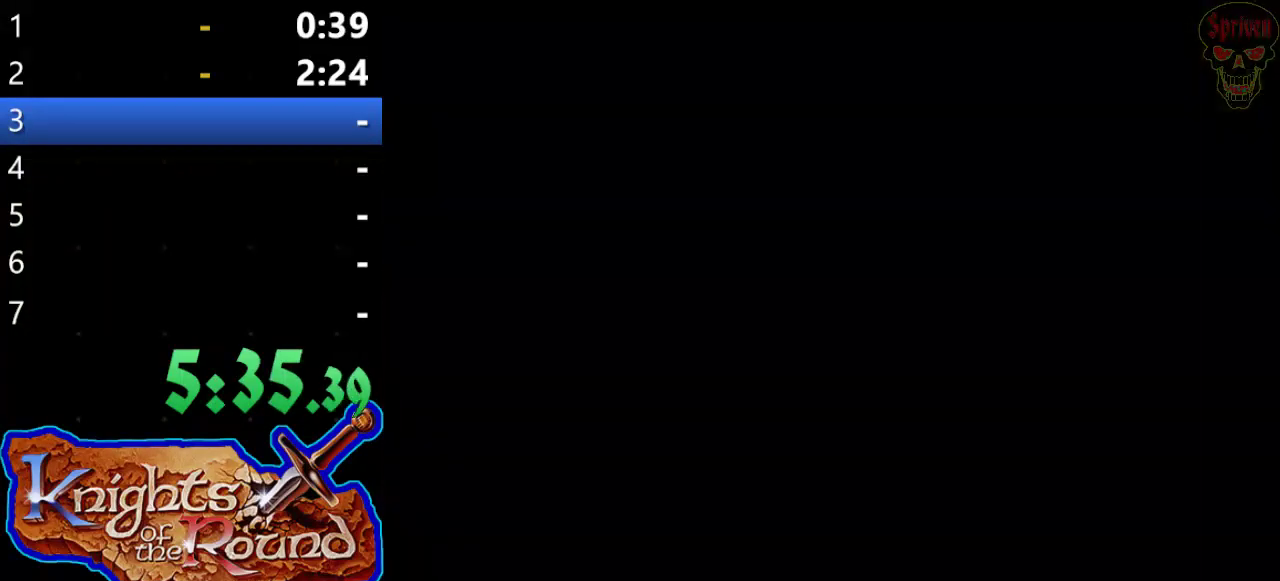
{"buttons": [], "left_stick": "center", "events": []}
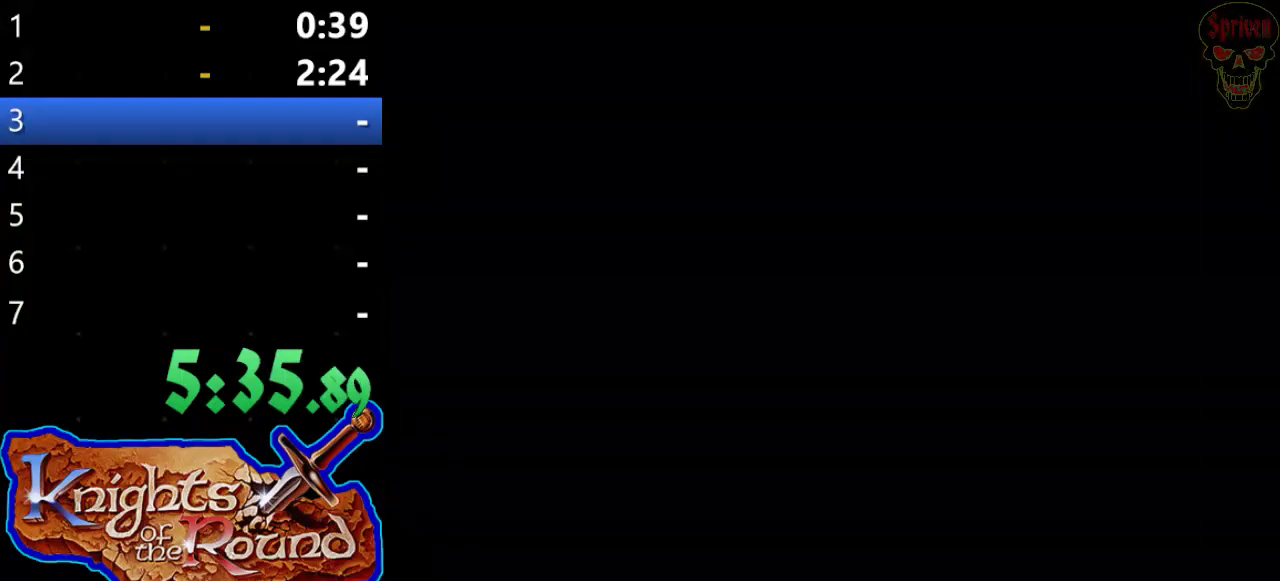
{"buttons": ["DPAD_RIGHT"], "left_stick": "center", "events": [[267, "DPAD_RIGHT", "down"]]}
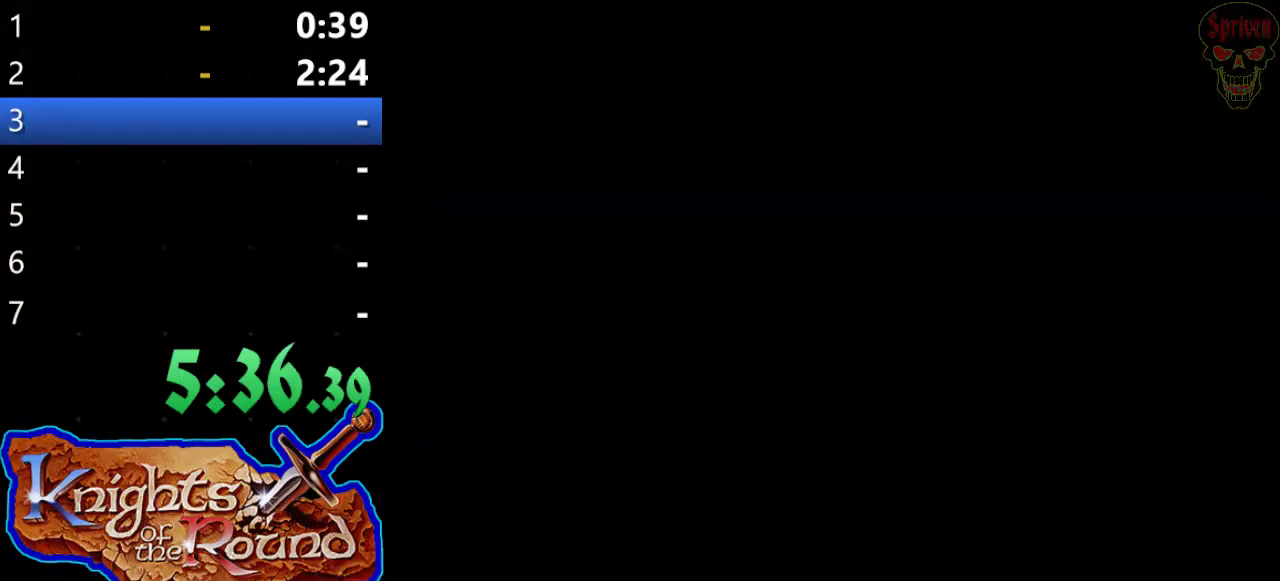
{"buttons": ["DPAD_RIGHT"], "left_stick": "center", "events": []}
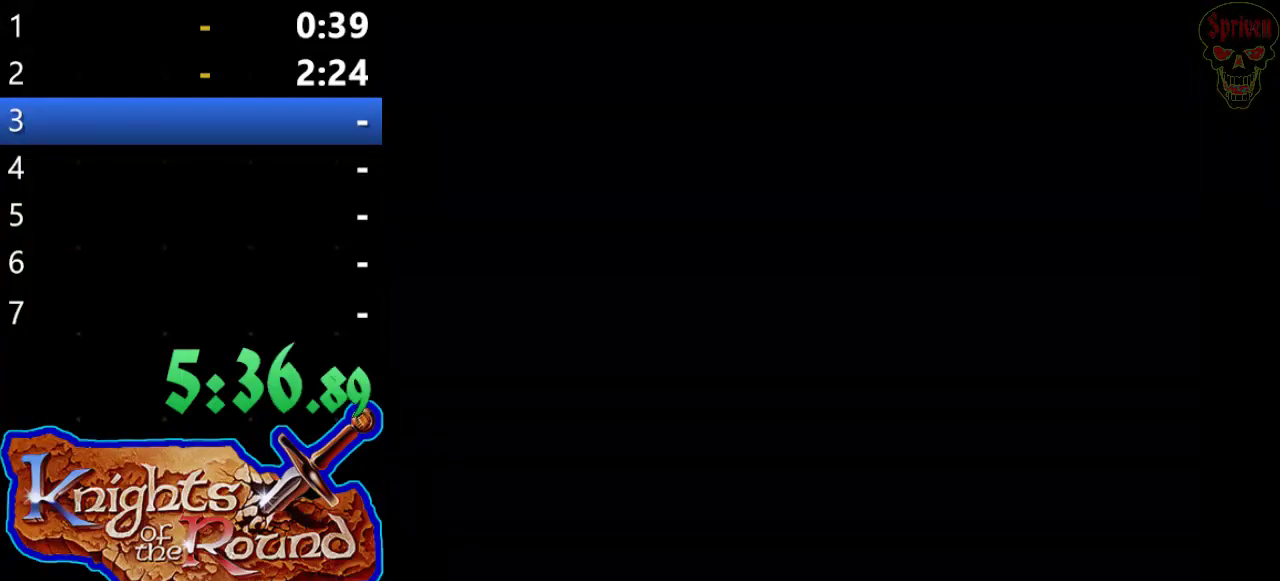
{"buttons": ["DPAD_RIGHT"], "left_stick": "center", "events": []}
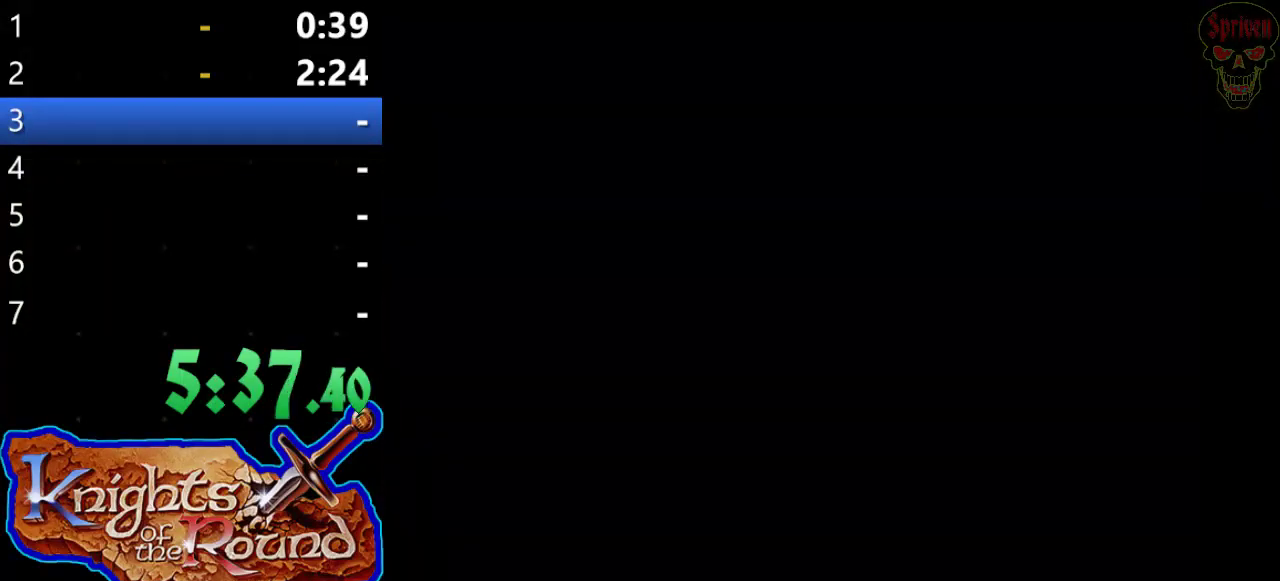
{"buttons": ["DPAD_RIGHT"], "left_stick": "center", "events": []}
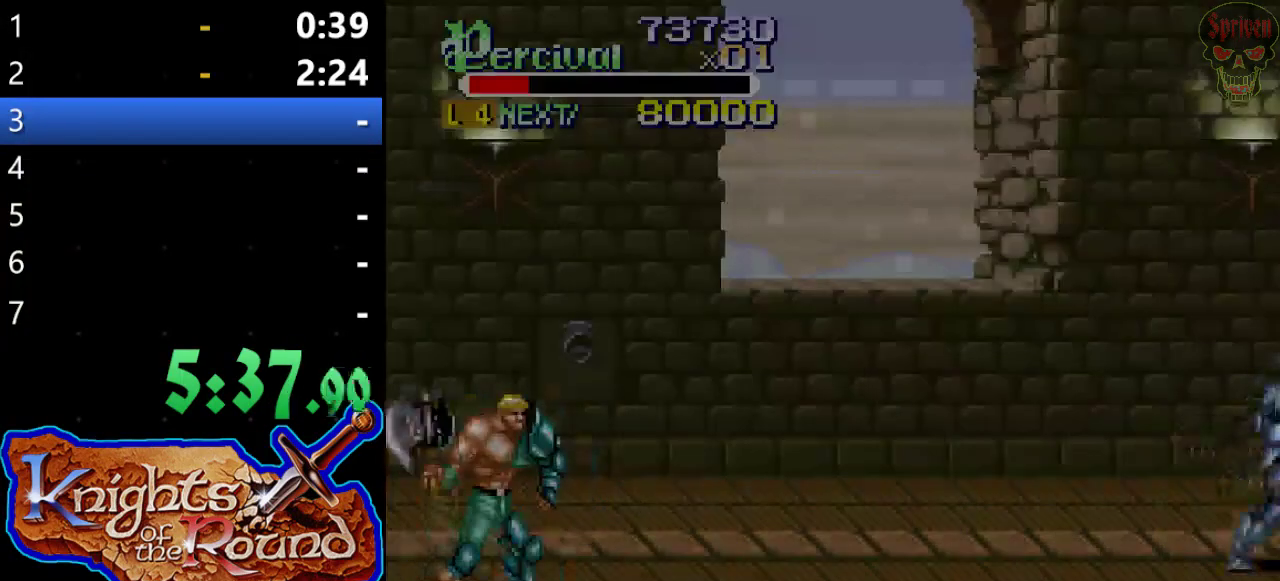
{"buttons": ["DPAD_RIGHT"], "left_stick": "center", "events": []}
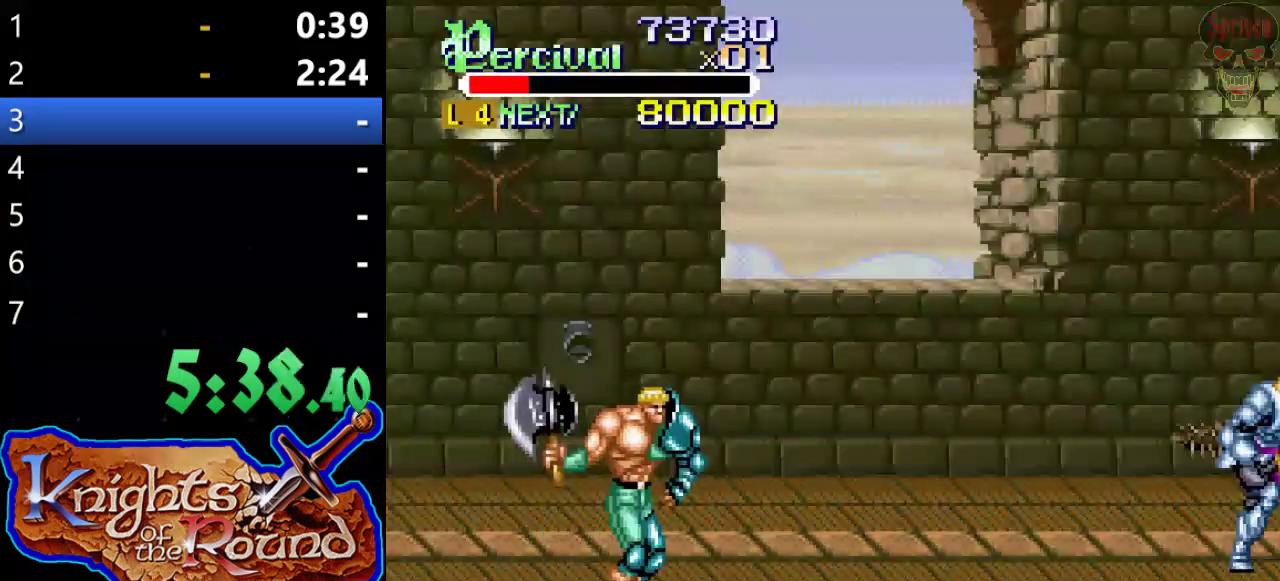
{"buttons": ["DPAD_RIGHT"], "left_stick": "center", "events": []}
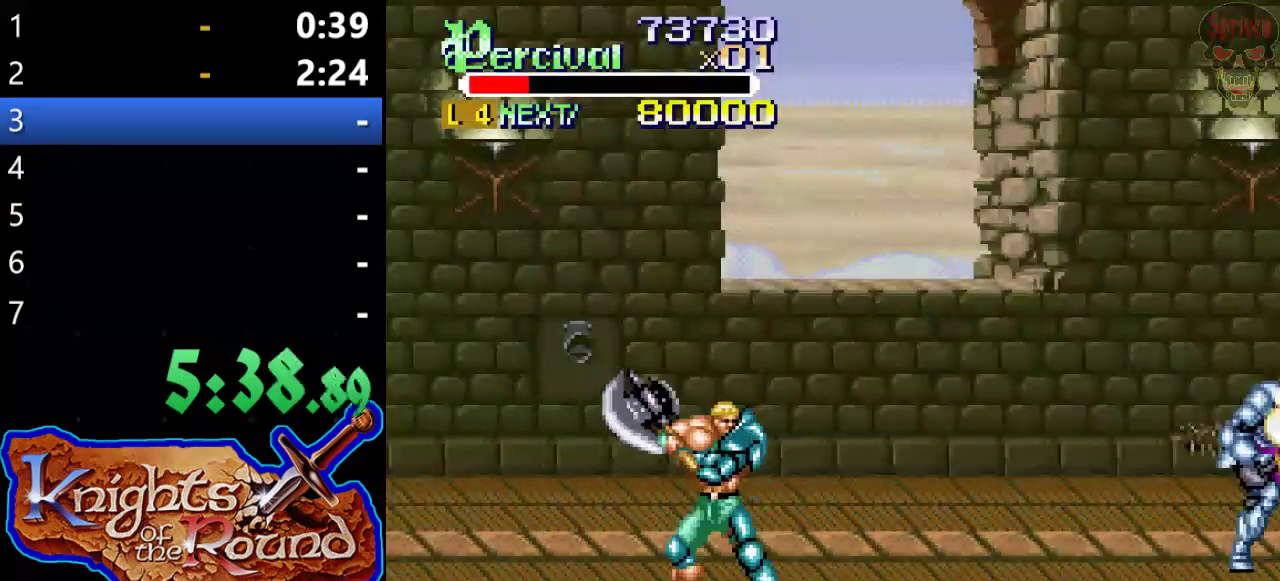
{"buttons": ["DPAD_RIGHT"], "left_stick": "center", "events": [[367, "DPAD_RIGHT", "up"], [467, "DPAD_RIGHT", "down"]]}
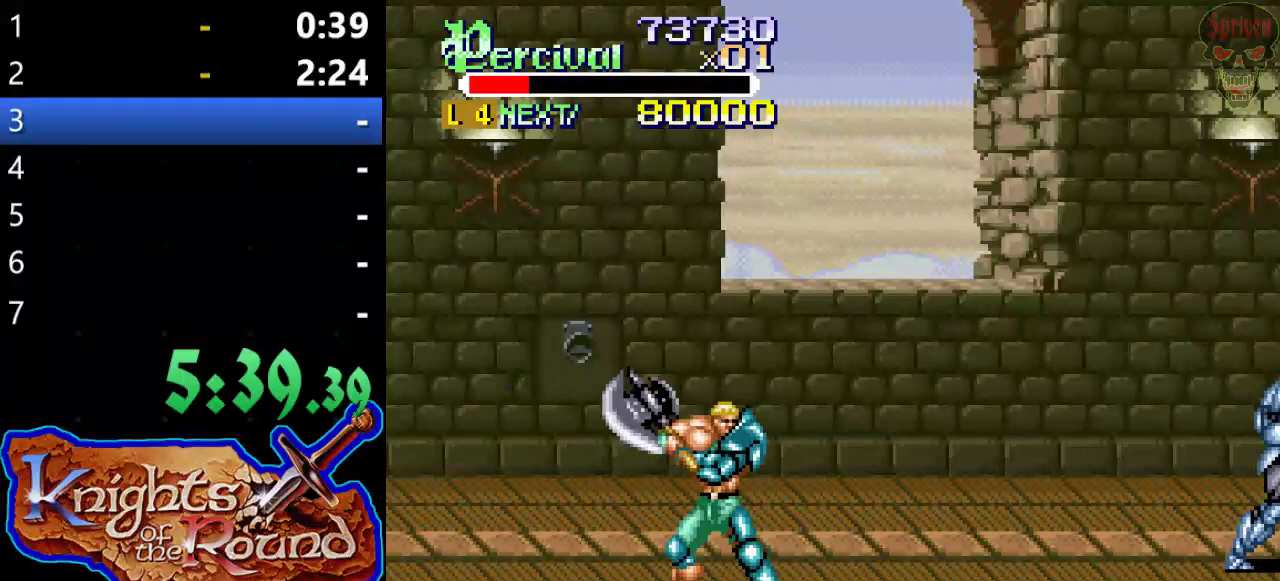
{"buttons": ["DPAD_RIGHT"], "left_stick": "center", "events": [[33, "DPAD_RIGHT", "up"], [133, "DPAD_RIGHT", "down"]]}
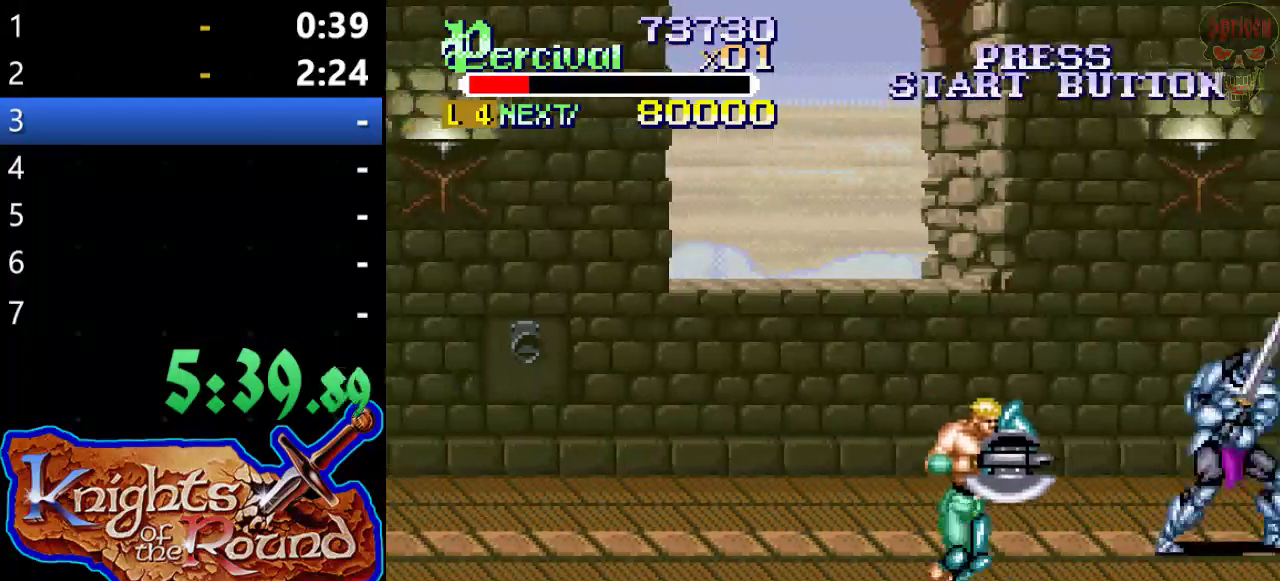
{"buttons": ["DPAD_RIGHT"], "left_stick": "center", "events": [[100, "DPAD_RIGHT", "up"], [200, "DPAD_RIGHT", "down"], [267, "DPAD_RIGHT", "up"], [367, "DPAD_RIGHT", "down"]]}
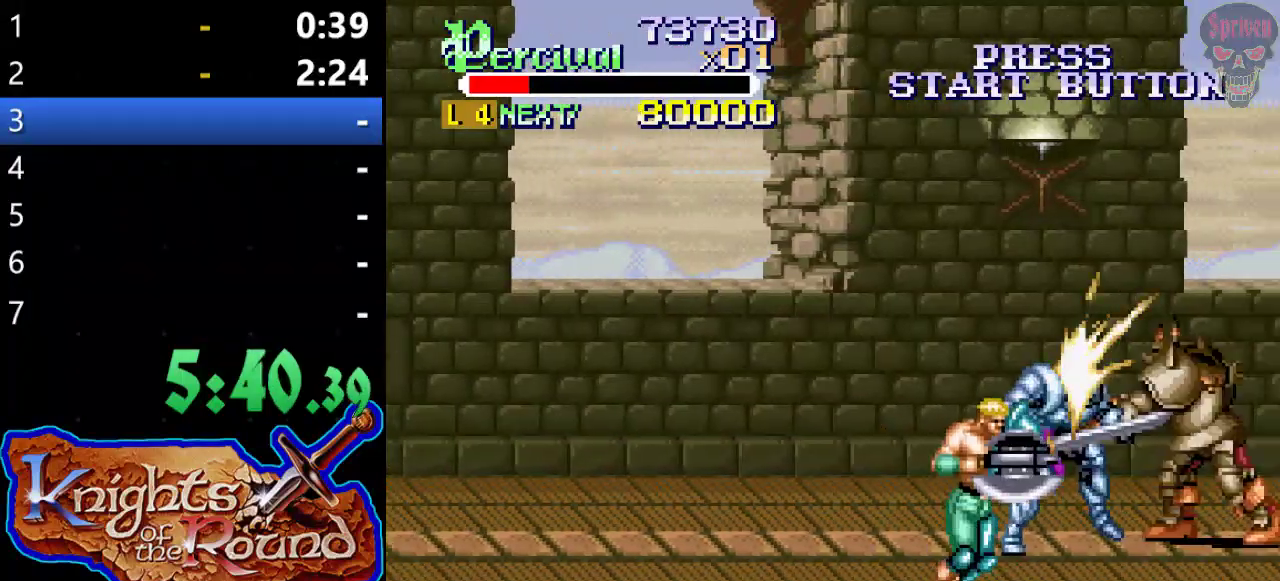
{"buttons": [], "left_stick": "center", "events": [[300, "DPAD_RIGHT", "up"], [400, "DPAD_RIGHT", "down"], [467, "DPAD_RIGHT", "up"]]}
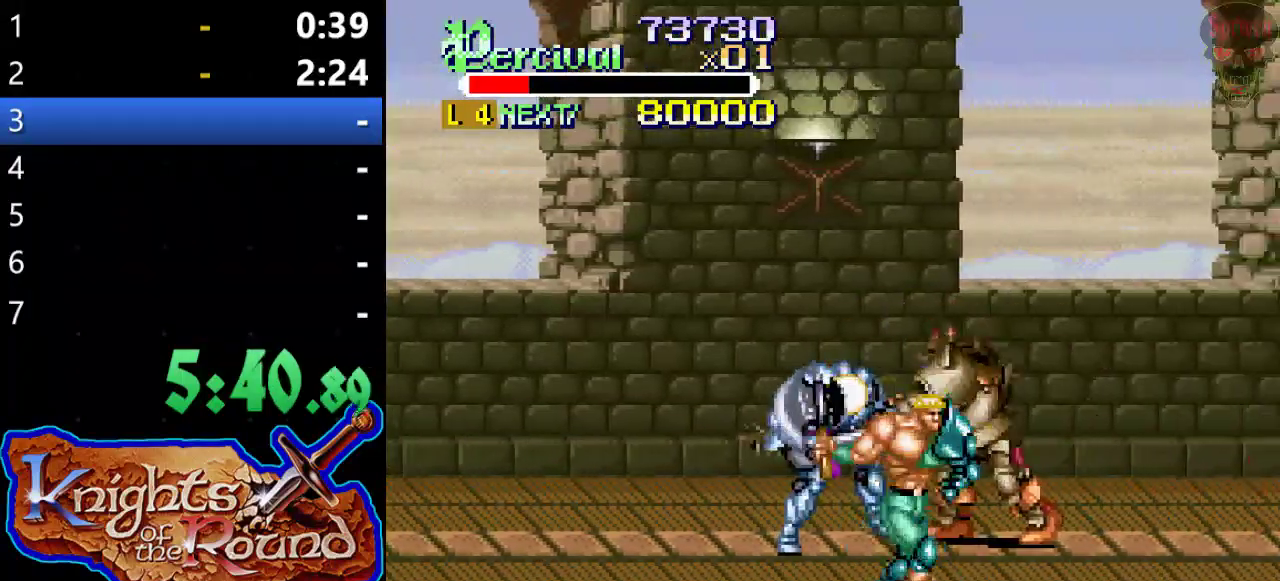
{"buttons": ["B", "DPAD_LEFT"], "left_stick": "center", "events": [[33, "DPAD_RIGHT", "down"], [400, "DPAD_LEFT", "down"], [400, "DPAD_RIGHT", "up"], [500, "B", "down"]]}
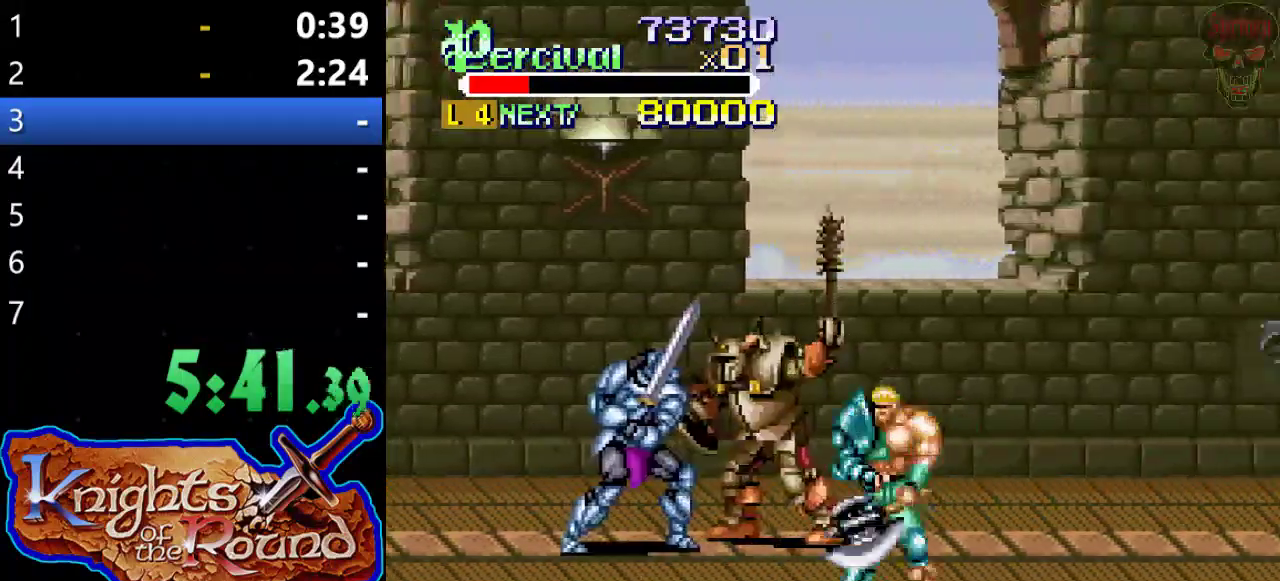
{"buttons": [], "left_stick": "center", "events": [[67, "DPAD_LEFT", "up"], [233, "B", "up"]]}
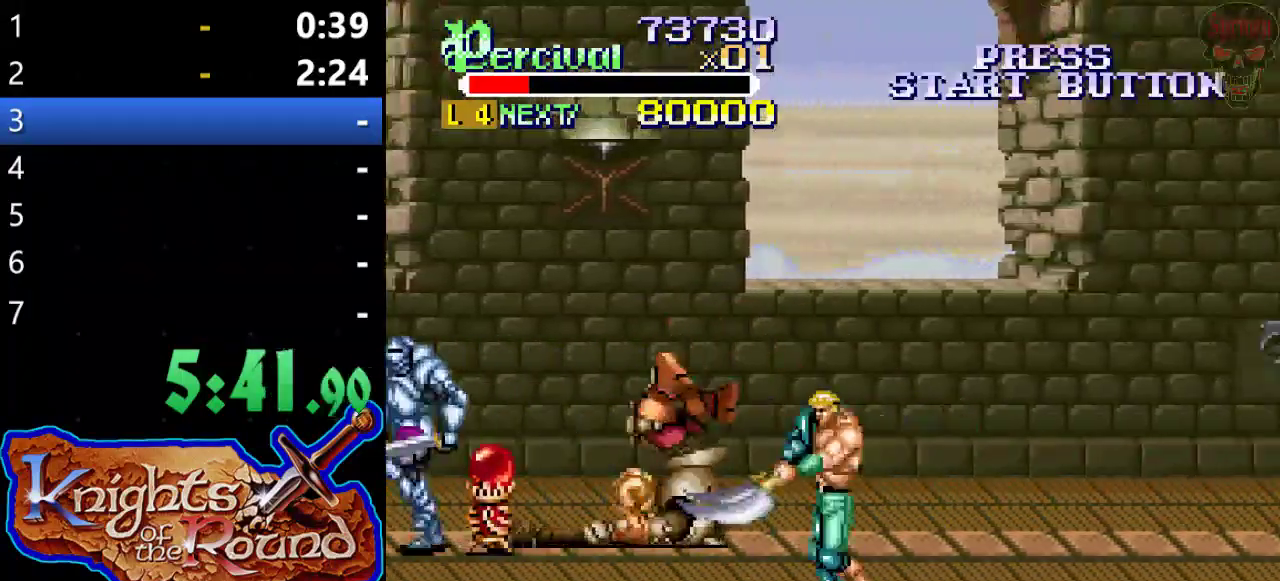
{"buttons": ["DPAD_RIGHT"], "left_stick": "center", "events": [[133, "DPAD_RIGHT", "down"], [233, "DPAD_RIGHT", "up"], [300, "DPAD_RIGHT", "down"]]}
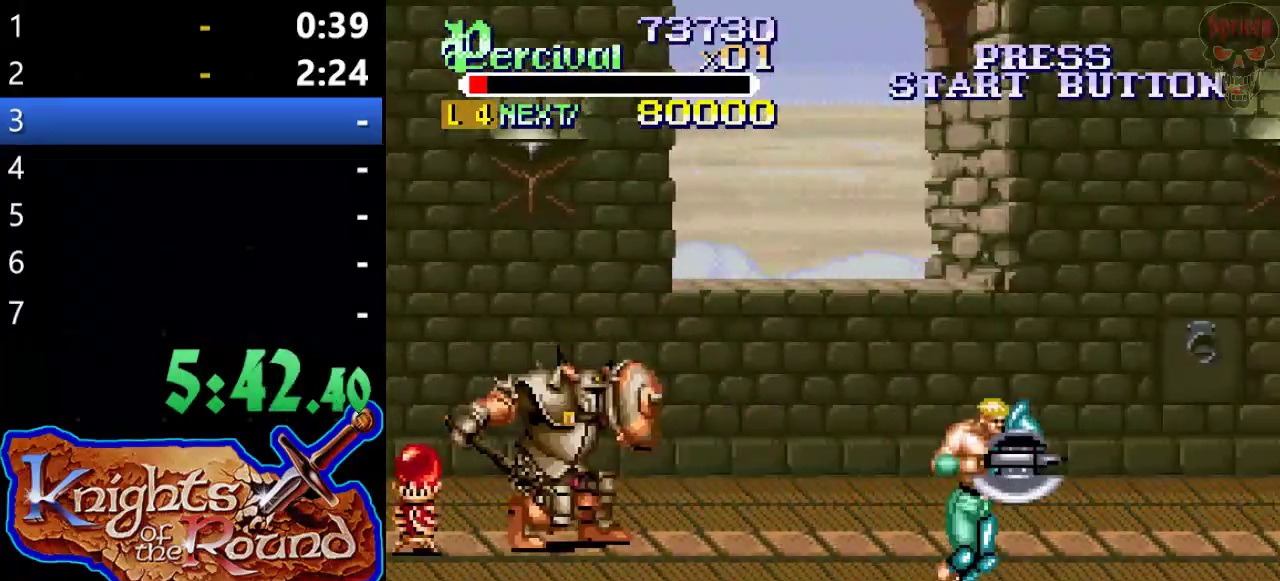
{"buttons": [], "left_stick": "center", "events": [[333, "DPAD_RIGHT", "up"]]}
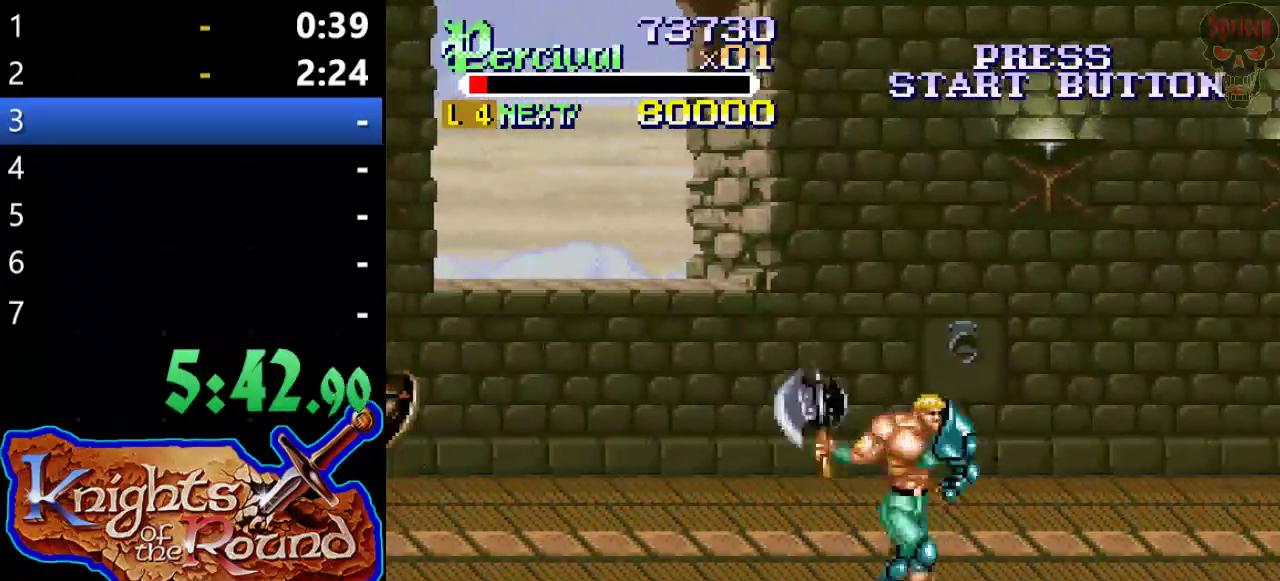
{"buttons": ["DPAD_RIGHT"], "left_stick": "center", "events": [[33, "DPAD_RIGHT", "down"]]}
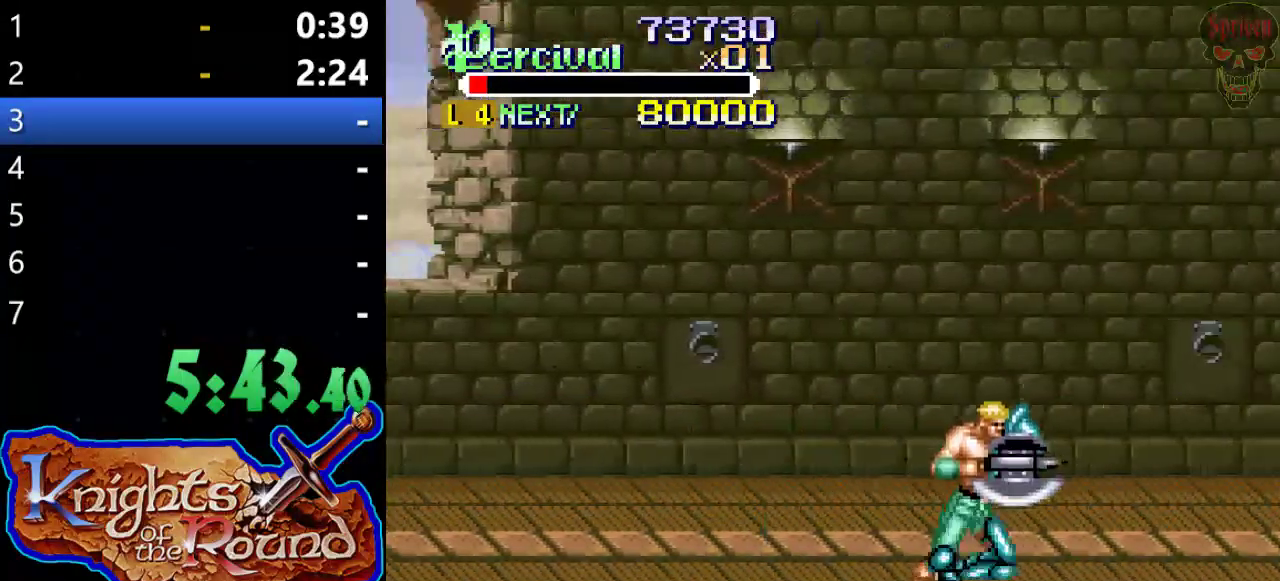
{"buttons": ["DPAD_RIGHT"], "left_stick": "center", "events": [[67, "DPAD_RIGHT", "up"], [167, "DPAD_RIGHT", "down"], [233, "DPAD_RIGHT", "up"], [300, "DPAD_RIGHT", "down"]]}
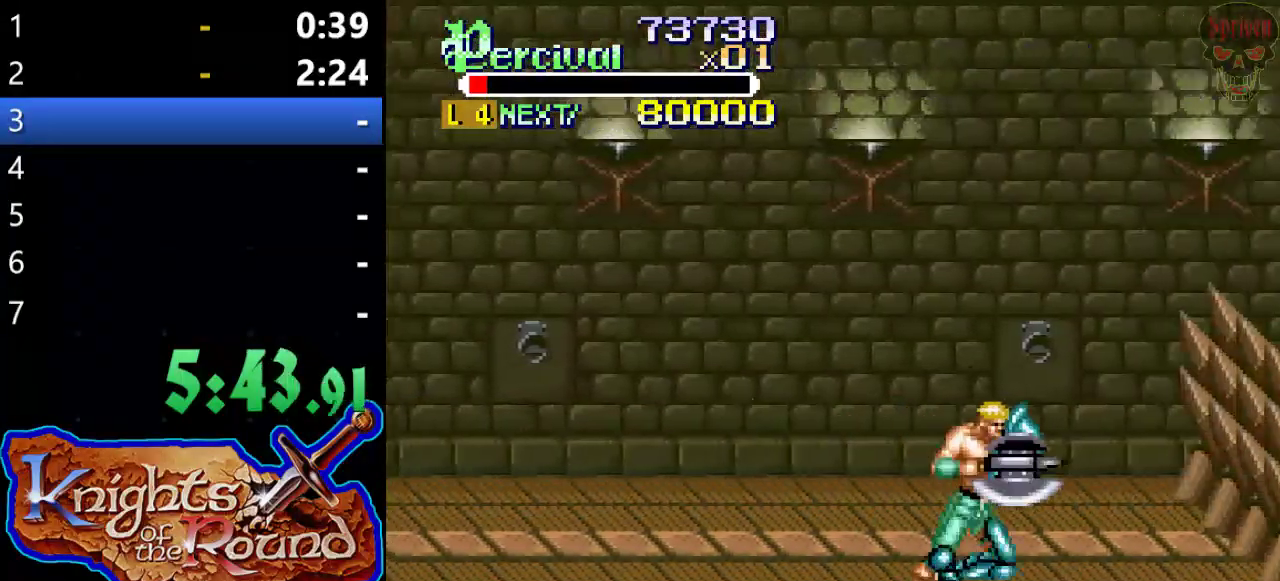
{"buttons": [], "left_stick": "center"}
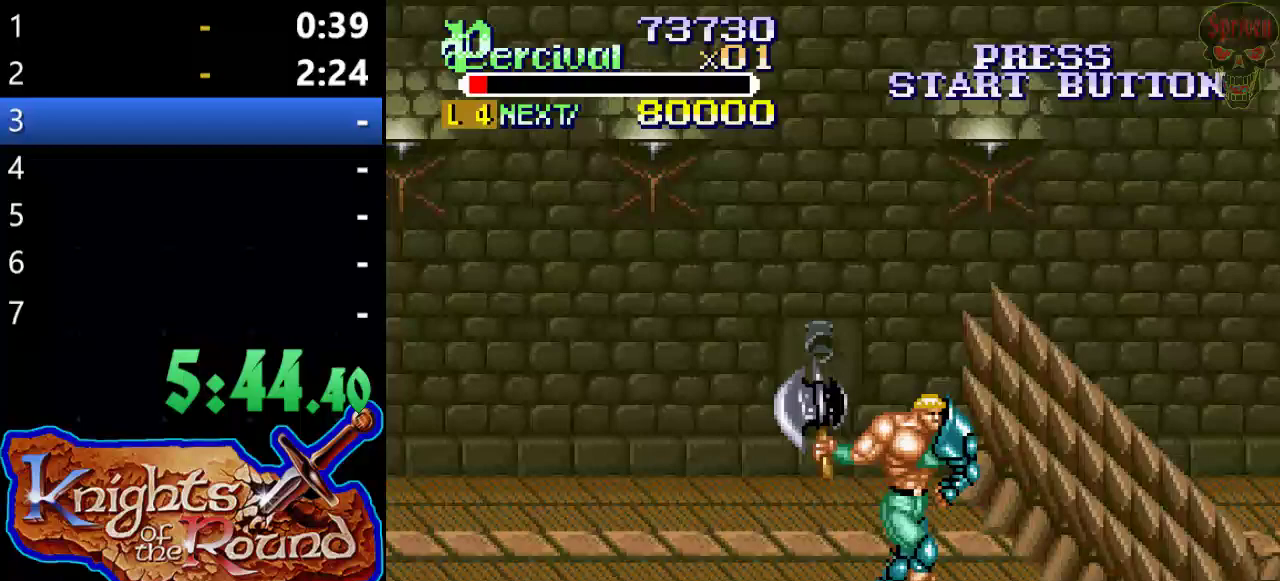
{"buttons": ["X", "DPAD_RIGHT"], "left_stick": "center"}
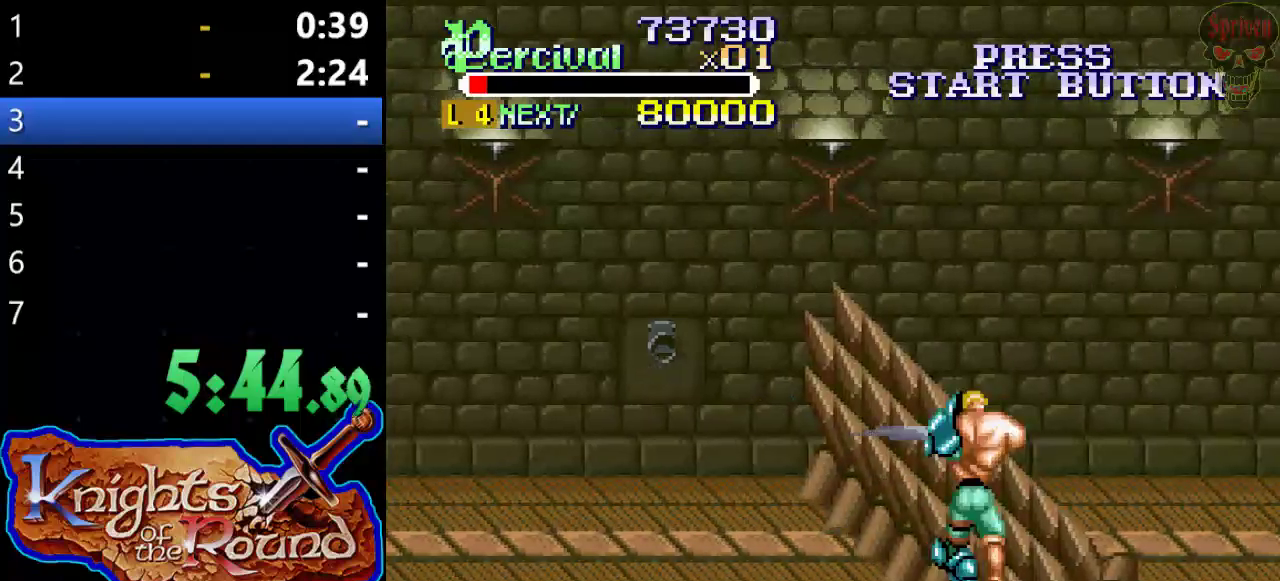
{"buttons": ["DPAD_RIGHT"], "left_stick": "center", "events": [[200, "DPAD_RIGHT", "up"], [200, "X", "up"], [500, "DPAD_RIGHT", "down"]]}